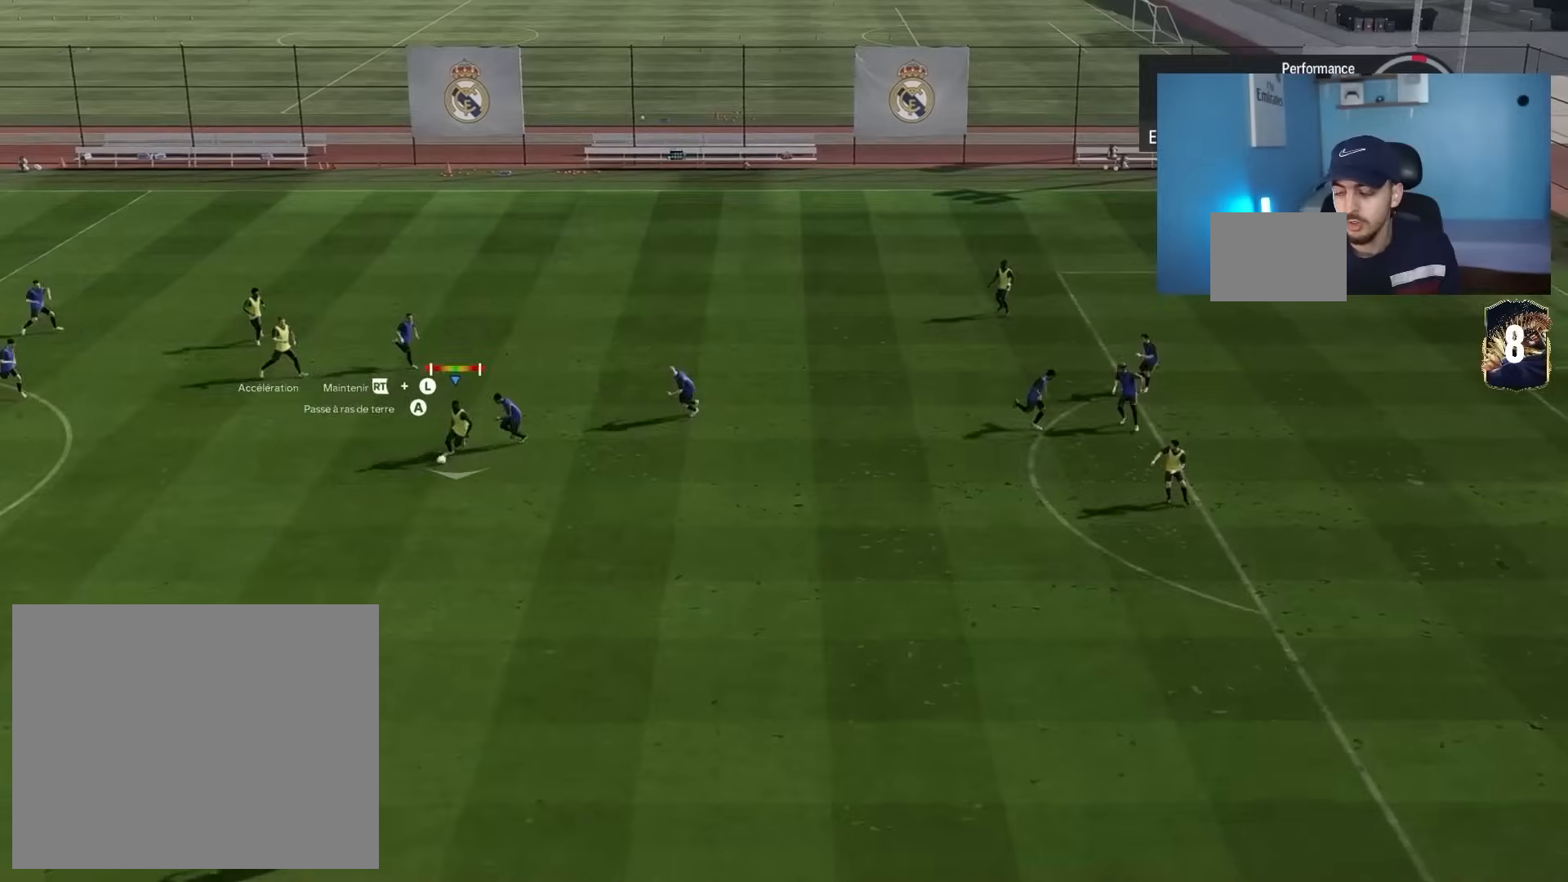
Gameplay with a controller (PlayStation layout); each line is a JSON object with the inputs held at the frame after it. "events" lists button and stick changes between this image and that frame as [ms after this image, input, new state], when the widget could be followed in between.
{"buttons": ["R1"], "left_stick": "down-right", "right_stick": "center", "events": [[33, "R1", "up"], [133, "CROSS", "down"], [167, "R1", "down"], [233, "left_stick", "down-right"], [350, "CROSS", "up"]]}
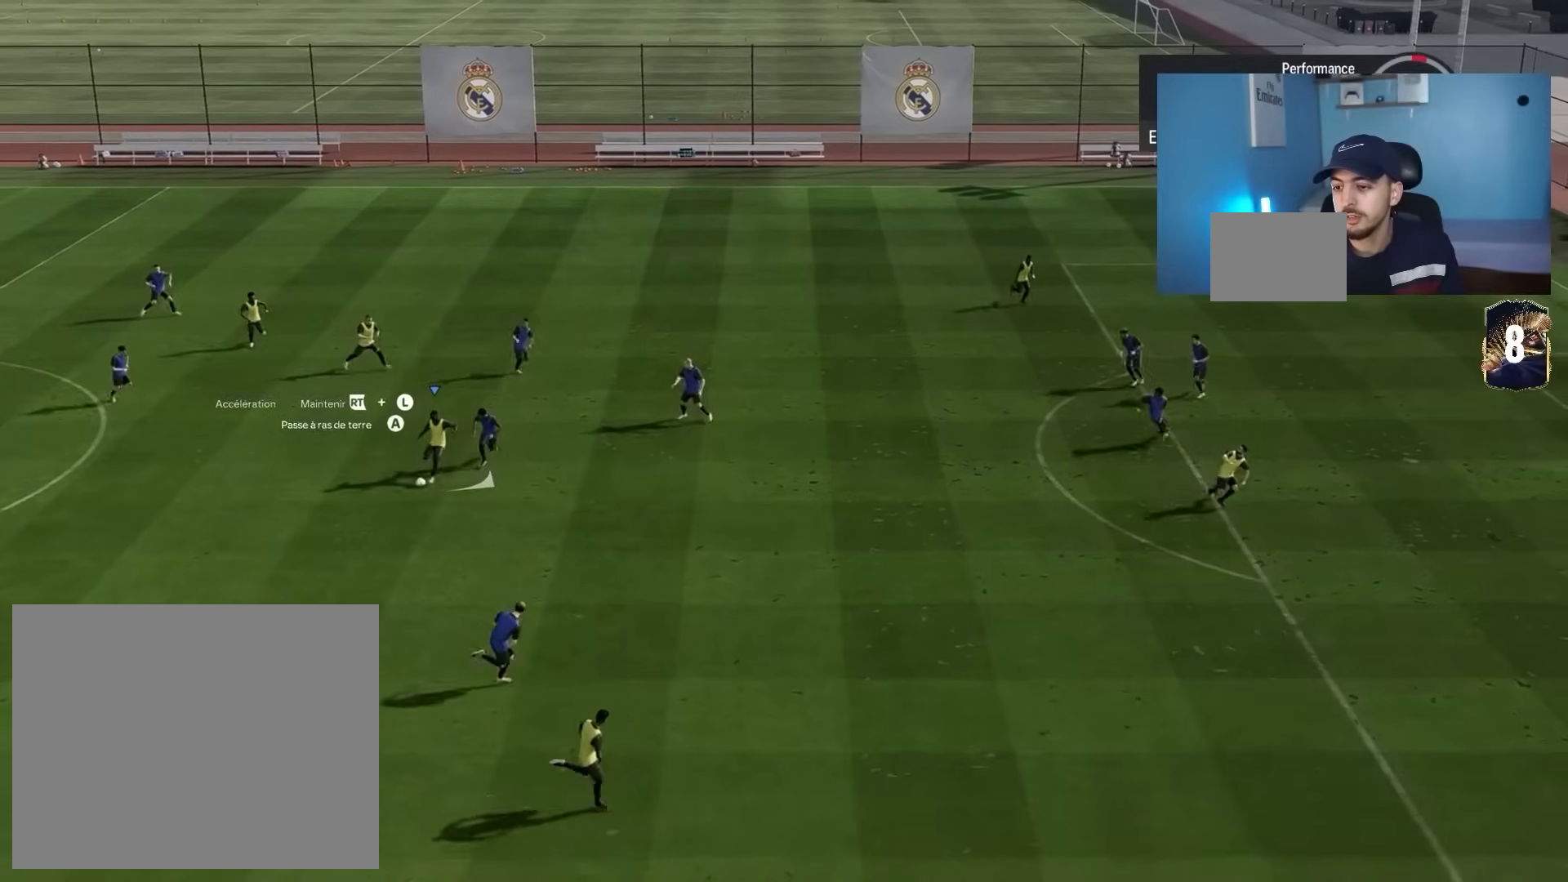
{"buttons": [], "left_stick": "center", "right_stick": "center", "events": [[133, "left_stick", "right"], [233, "R1", "up"], [250, "left_stick", "center"]]}
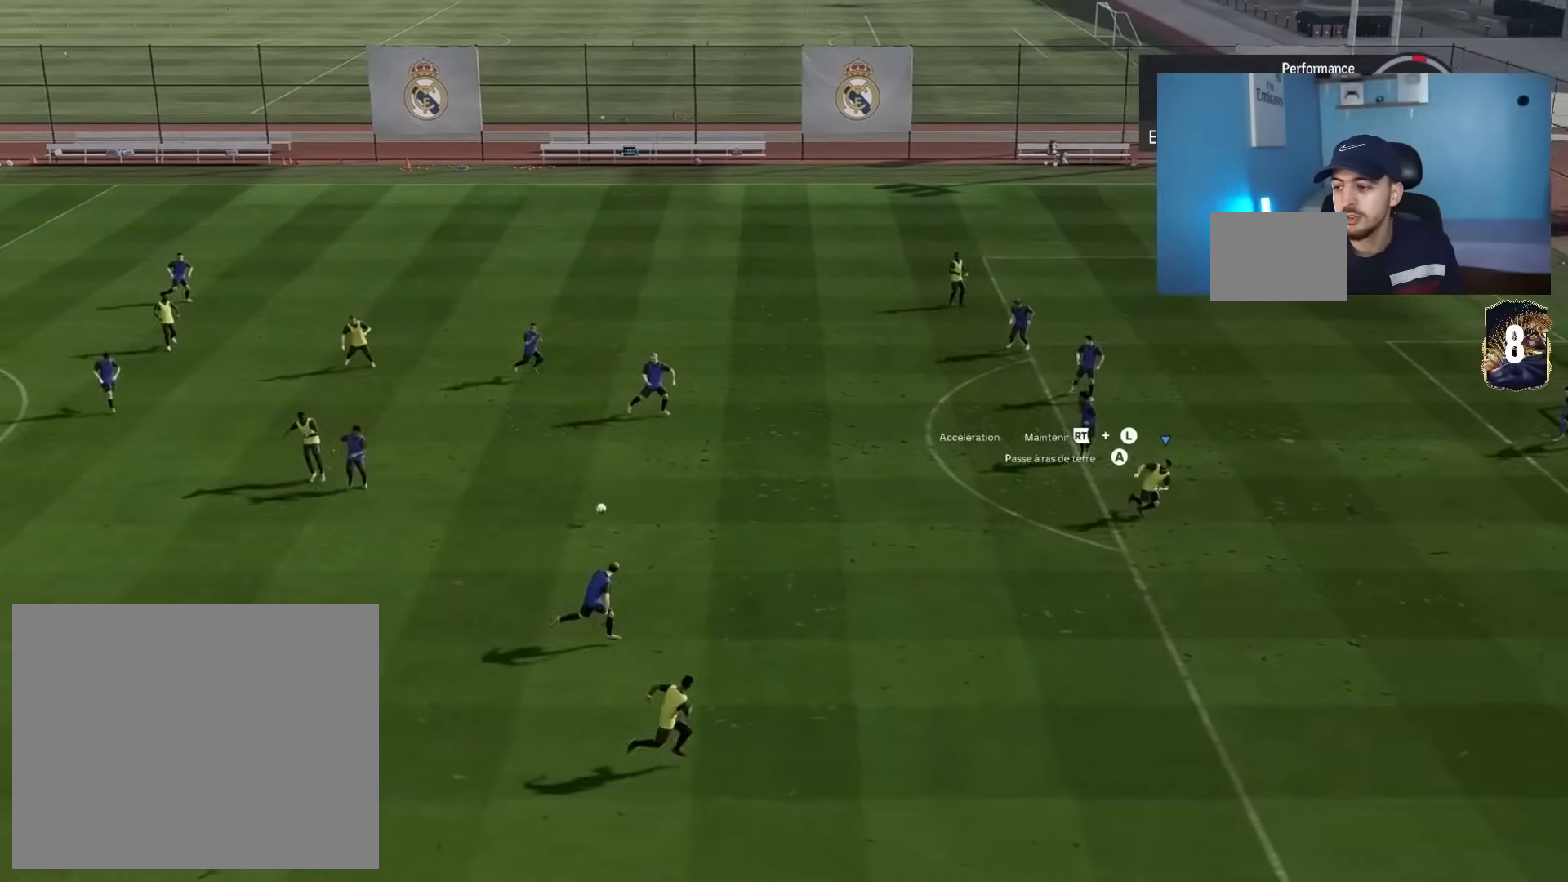
{"buttons": [], "left_stick": "center", "right_stick": "center", "events": []}
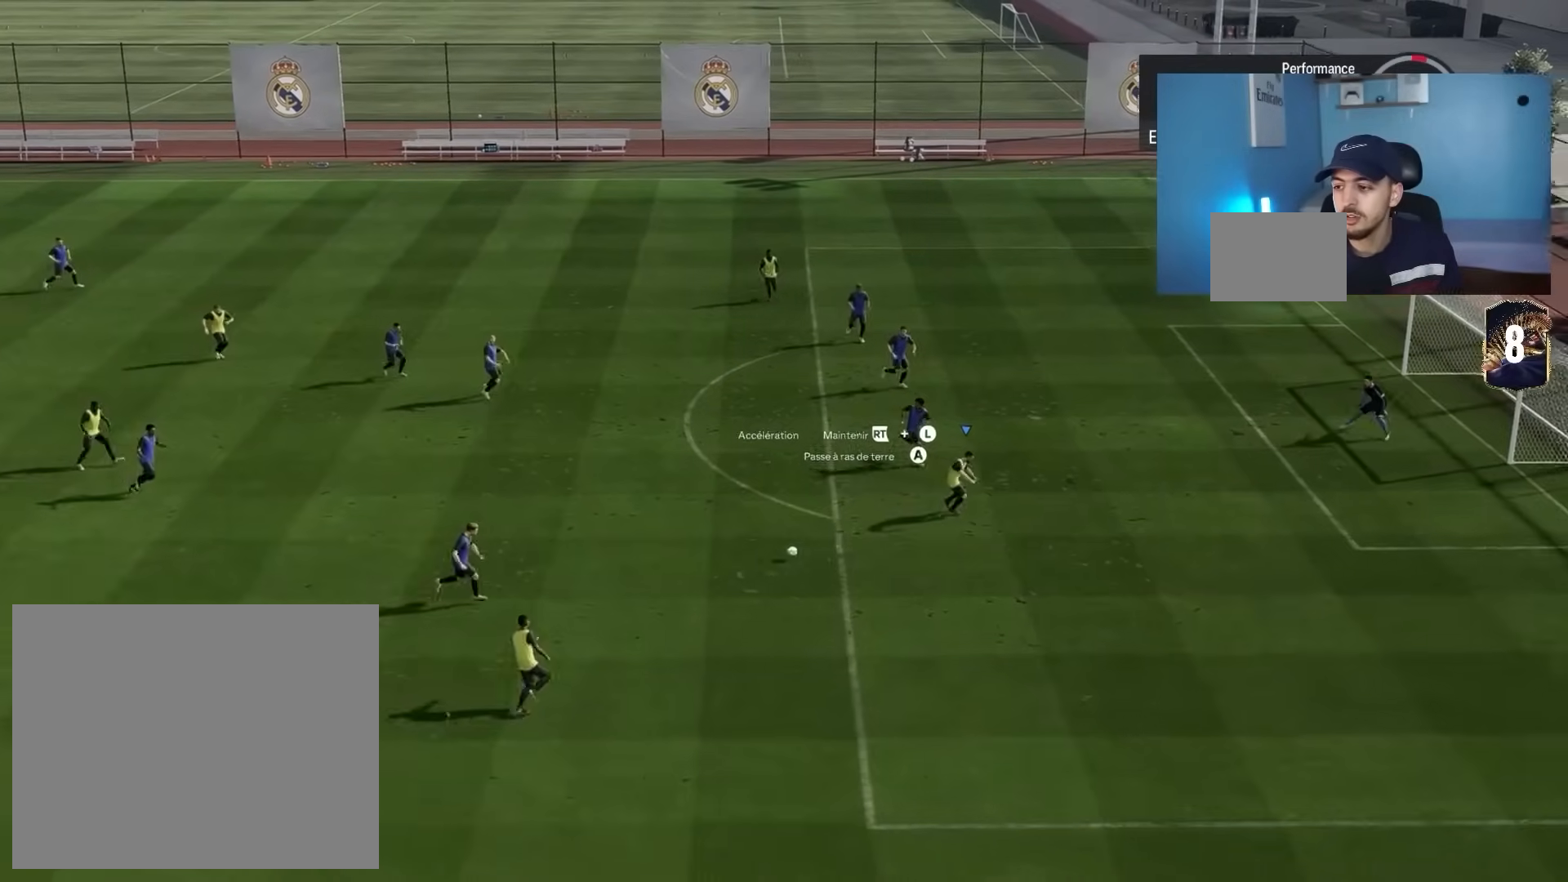
{"buttons": [], "left_stick": "center", "right_stick": "center", "events": [[117, "left_stick", "left"], [500, "left_stick", "center"]]}
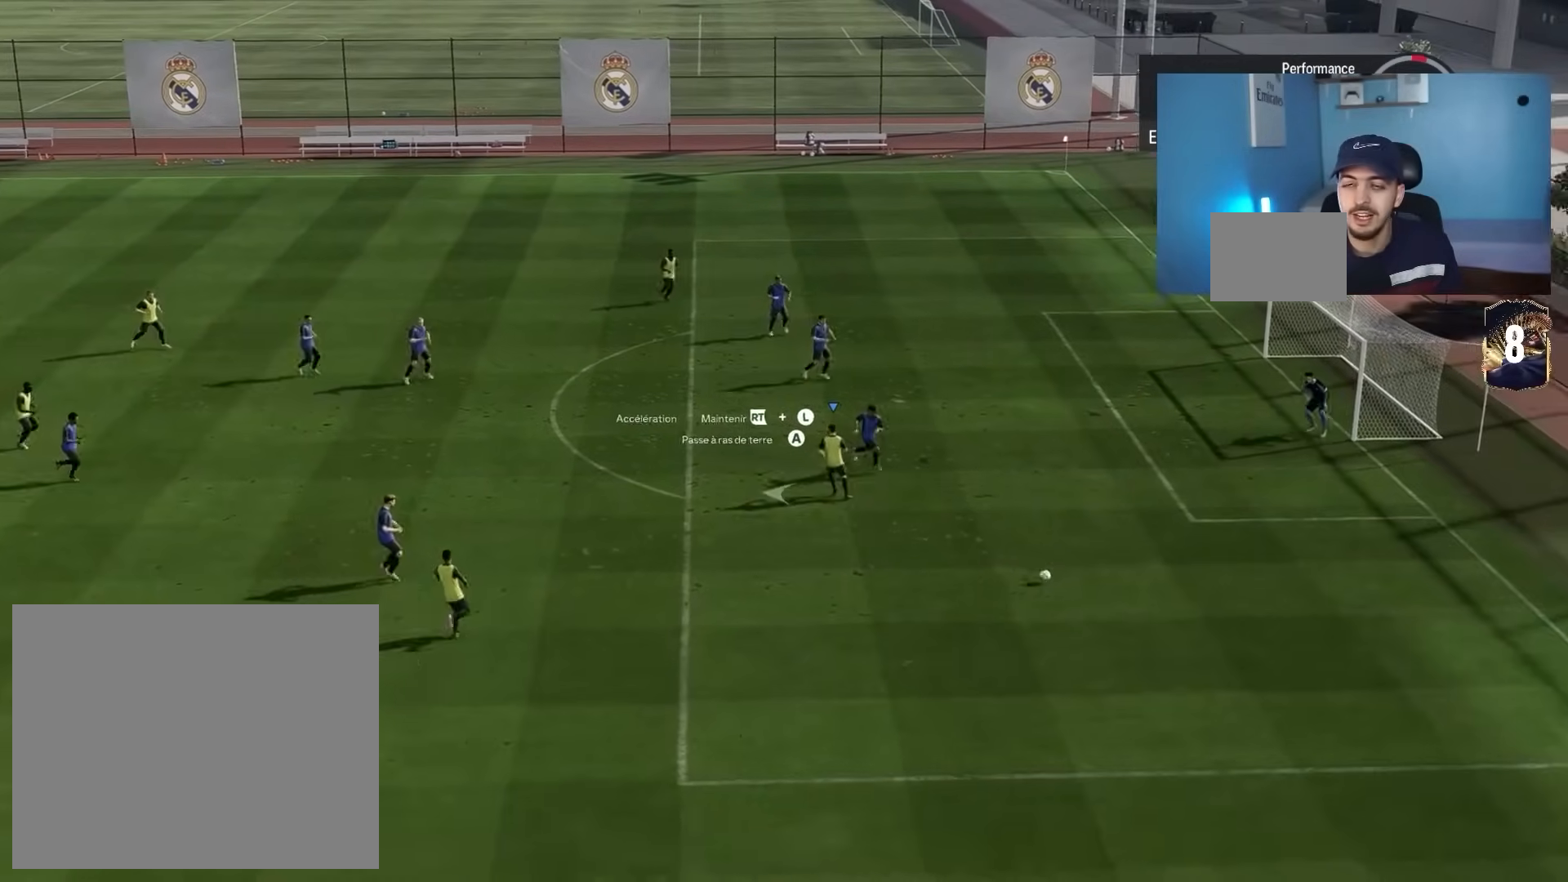
{"buttons": [], "left_stick": "center", "right_stick": "center", "events": [[217, "START", "down"], [367, "START", "up"]]}
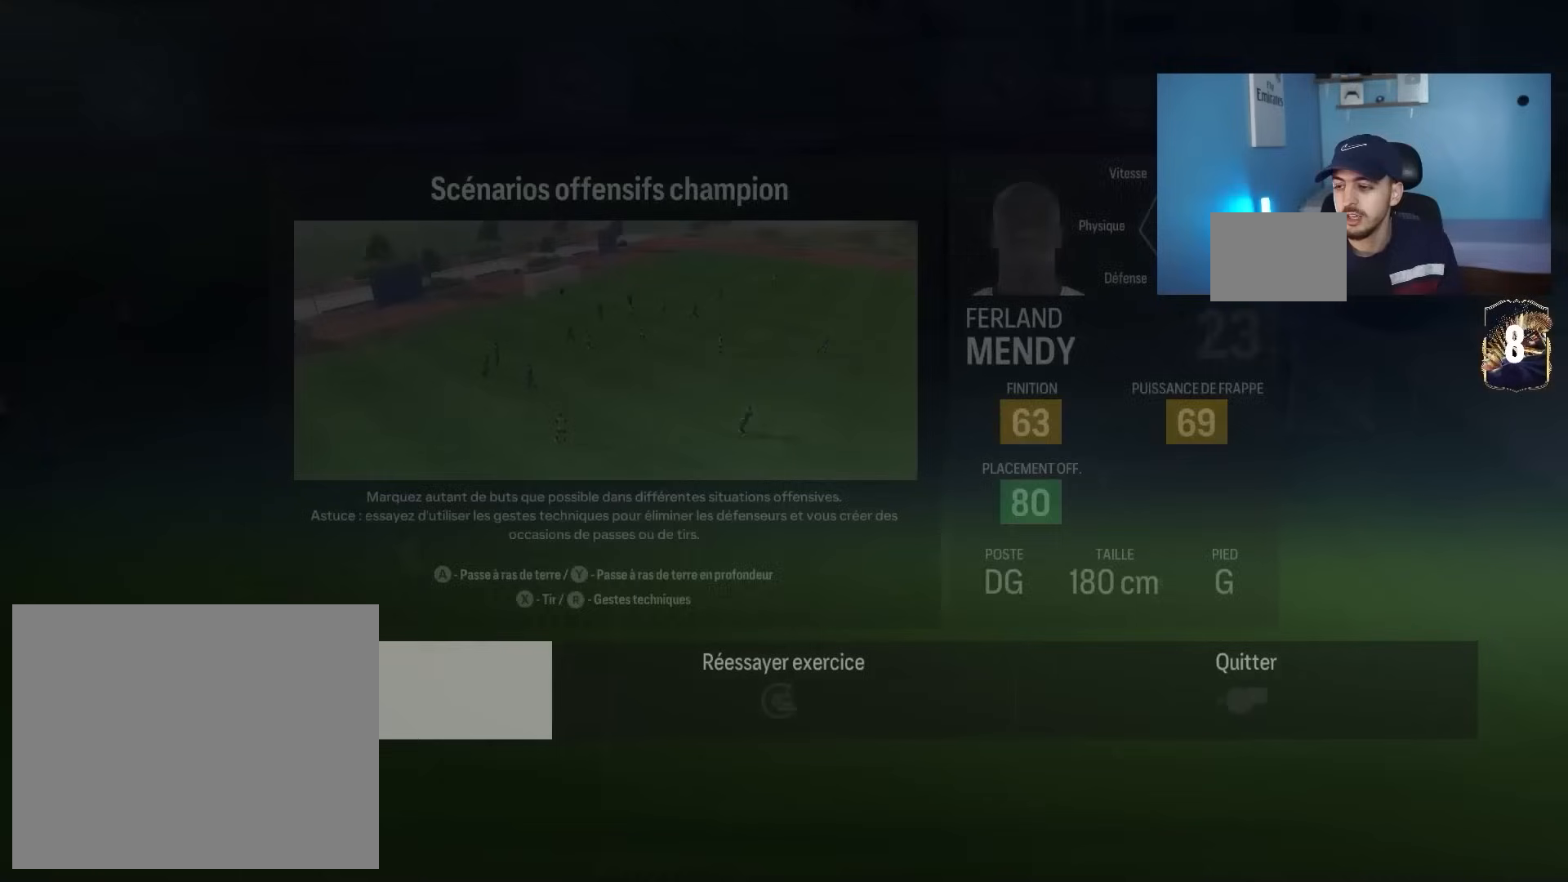
{"buttons": [], "left_stick": "center", "right_stick": "center", "events": []}
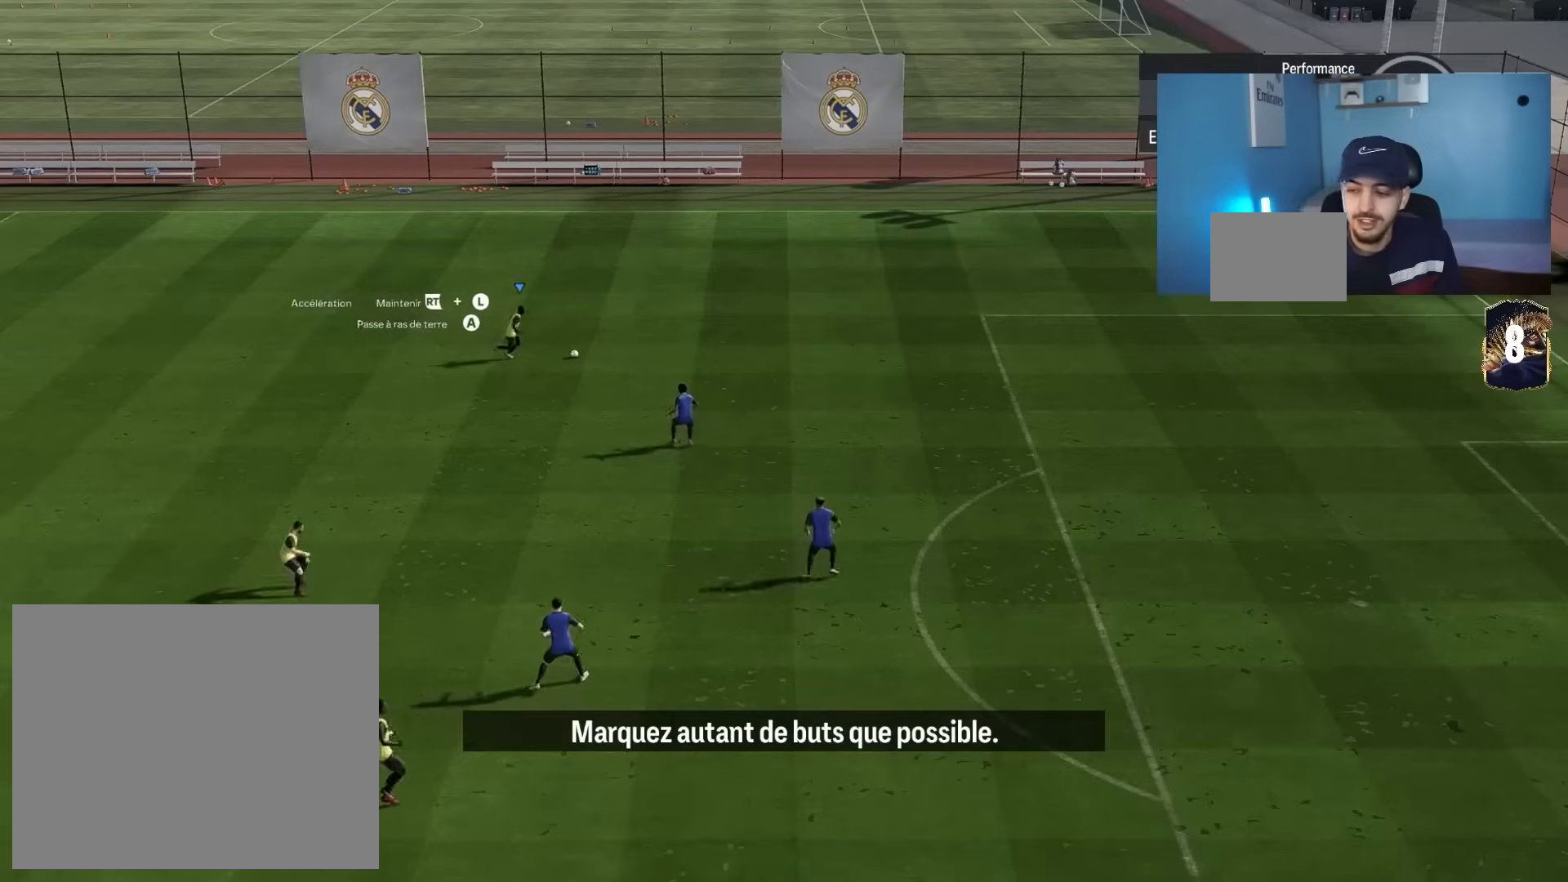
{"buttons": [], "left_stick": "center", "right_stick": "center", "events": []}